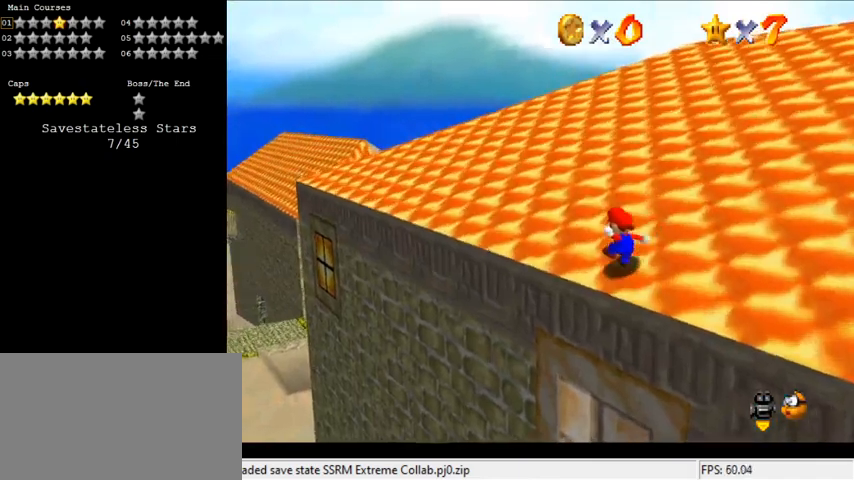
Gameplay with keyboard; each line is a JSON object with the keys held at the frame after it. "events" lists presses ("down") and releases ("up") of "a", "c", "ctrl", "d", "down", "left", "return", "right", "s", "shift", "up", "w", "x" and "y" between this image and that frame as [ms after this image, input, new state], when the widget could be followed in between. No other keys are recorded. Mouse input is not recorded.
{"keys": ["ctrl", "shift", "up"], "events": [[33, "right", "up"], [367, "ctrl", "down"]]}
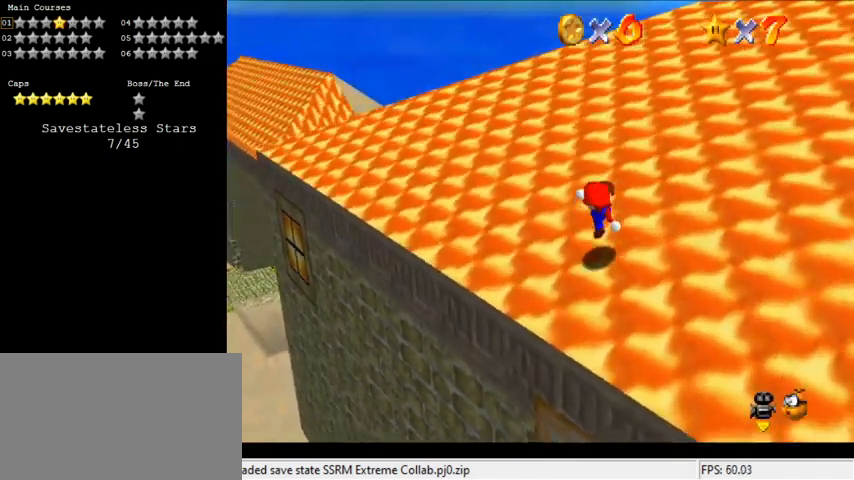
{"keys": ["shift", "up"], "events": [[67, "ctrl", "up"], [233, "ctrl", "down"], [433, "ctrl", "up"]]}
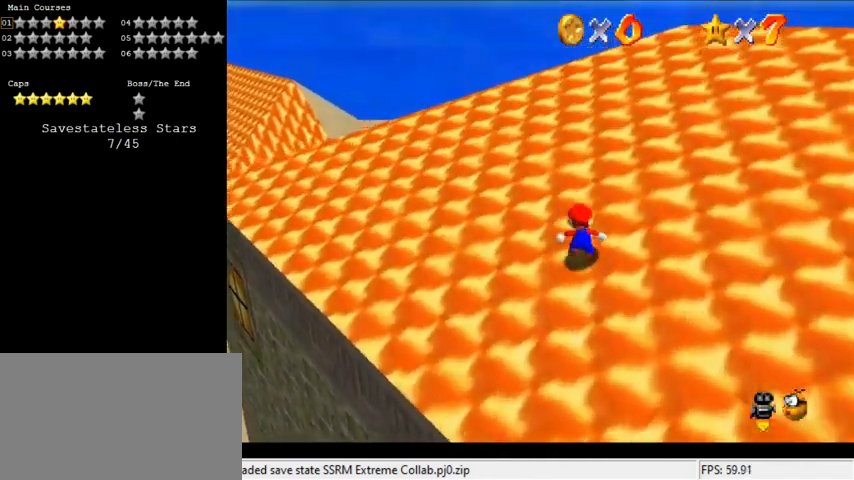
{"keys": ["right", "shift", "up"], "events": [[167, "right", "down"], [200, "ctrl", "down"], [433, "ctrl", "up"]]}
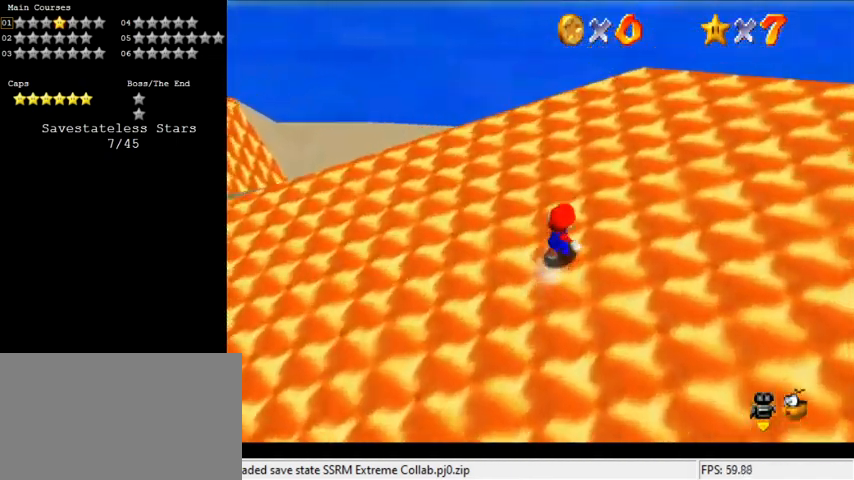
{"keys": ["shift", "up"], "events": [[67, "ctrl", "down"], [267, "ctrl", "up"], [300, "right", "up"]]}
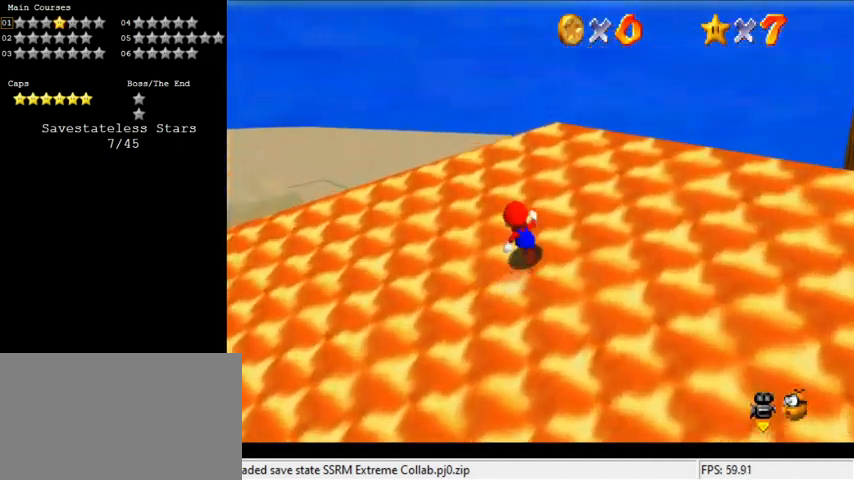
{"keys": ["ctrl", "shift", "up"], "events": [[33, "ctrl", "down"], [167, "ctrl", "up"], [167, "right", "down"], [267, "right", "up"], [500, "ctrl", "down"]]}
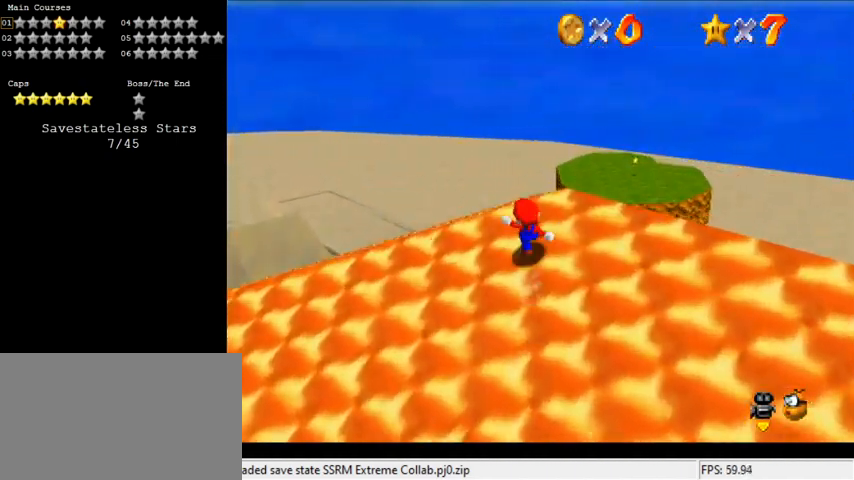
{"keys": ["shift", "up"], "events": [[133, "ctrl", "up"]]}
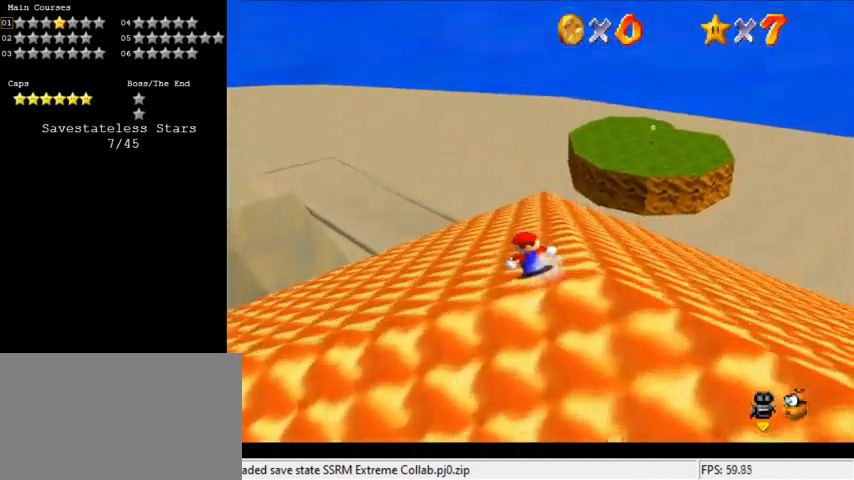
{"keys": ["right", "shift", "up"], "events": [[333, "right", "down"]]}
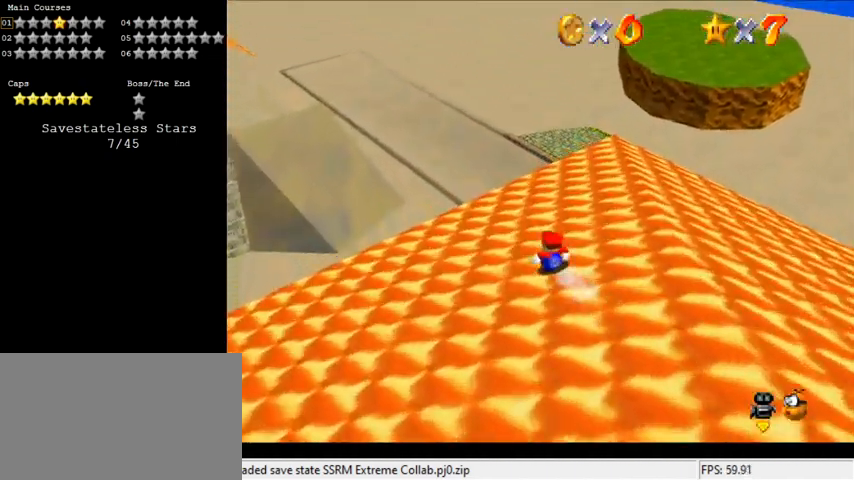
{"keys": ["right", "shift", "up"], "events": [[67, "right", "up"], [200, "right", "down"]]}
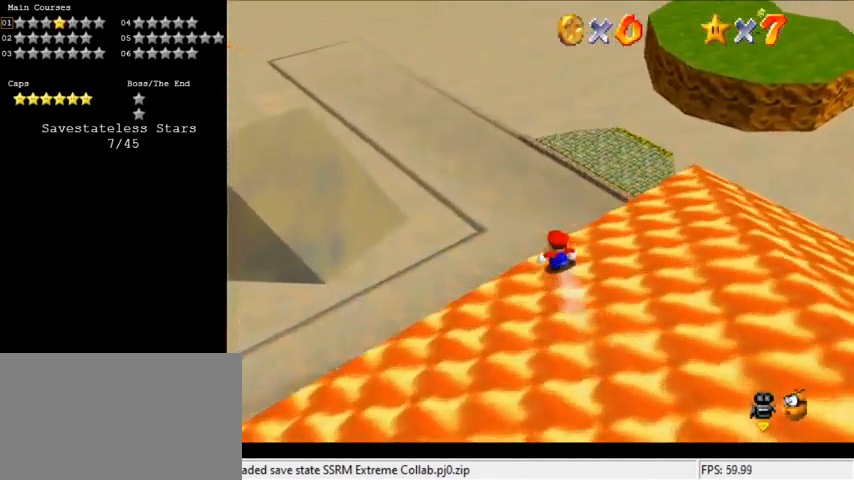
{"keys": ["shift", "up"], "events": [[333, "right", "up"]]}
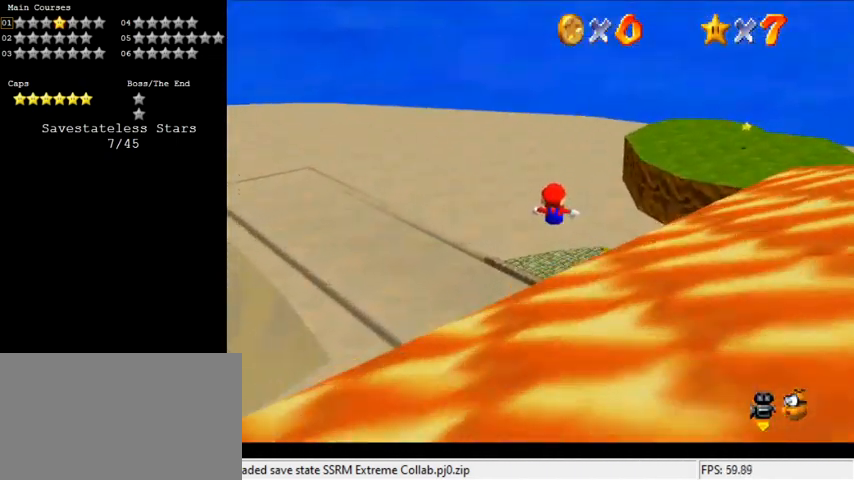
{"keys": ["shift", "up"], "events": []}
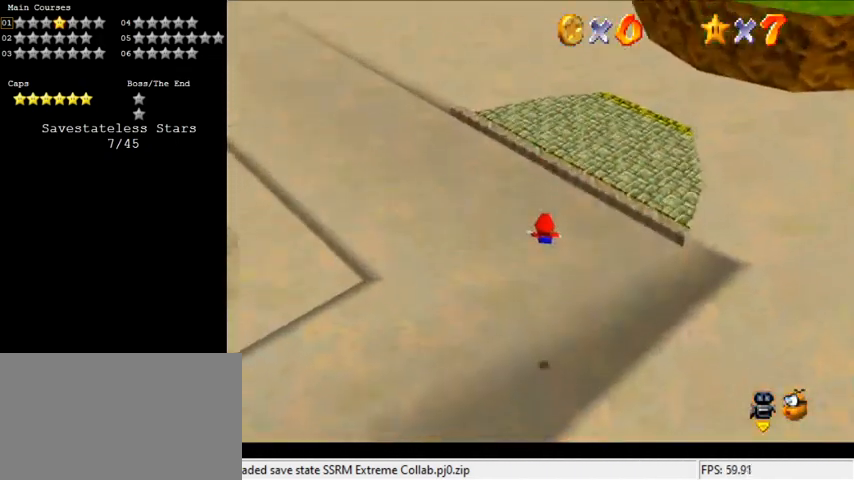
{"keys": ["shift"], "events": [[500, "up", "up"]]}
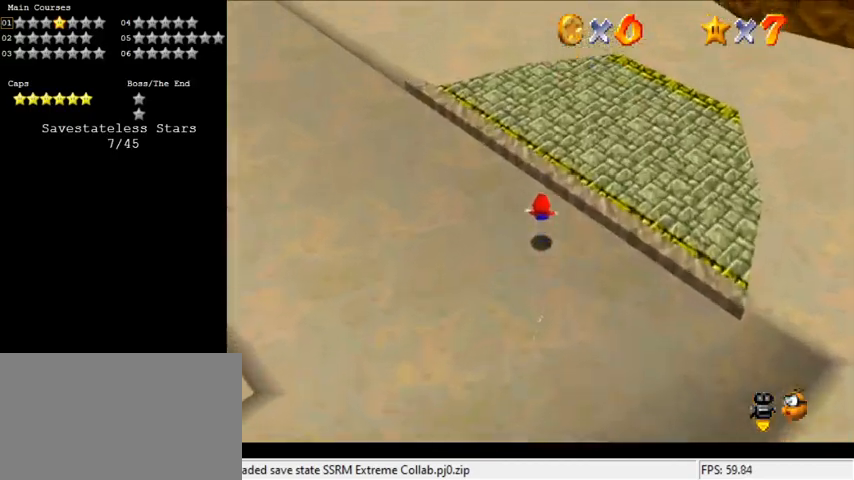
{"keys": ["down"], "events": [[33, "right", "down"], [67, "down", "down"], [367, "right", "up"], [400, "shift", "up"]]}
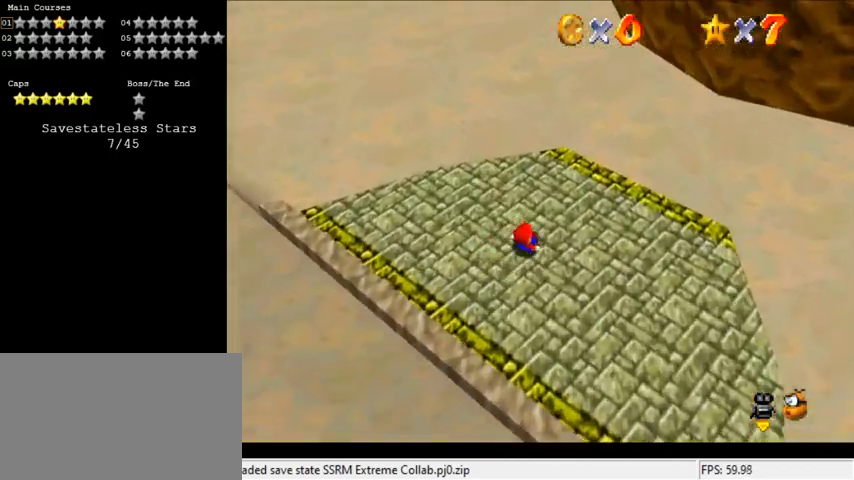
{"keys": ["down", "left", "shift"], "events": [[100, "left", "down"], [267, "left", "up"], [333, "shift", "down"], [467, "left", "down"]]}
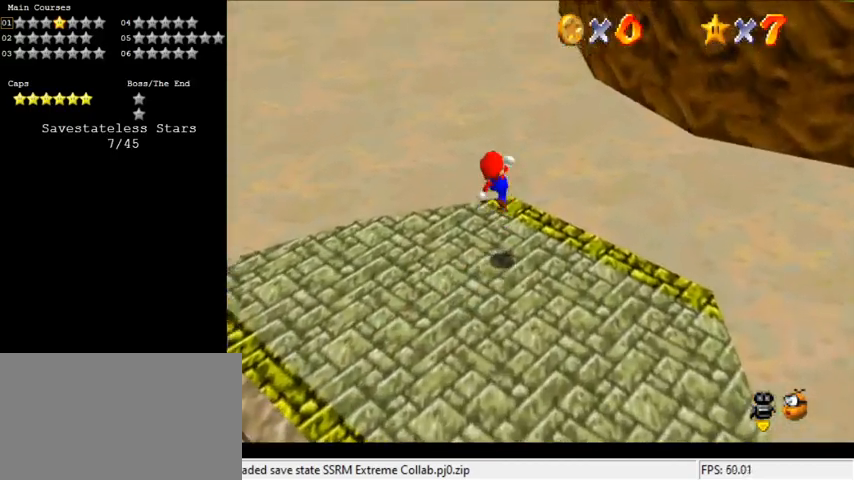
{"keys": ["down", "right"], "events": [[67, "a", "down"], [100, "shift", "up"], [133, "left", "up"], [200, "a", "up"], [367, "right", "down"]]}
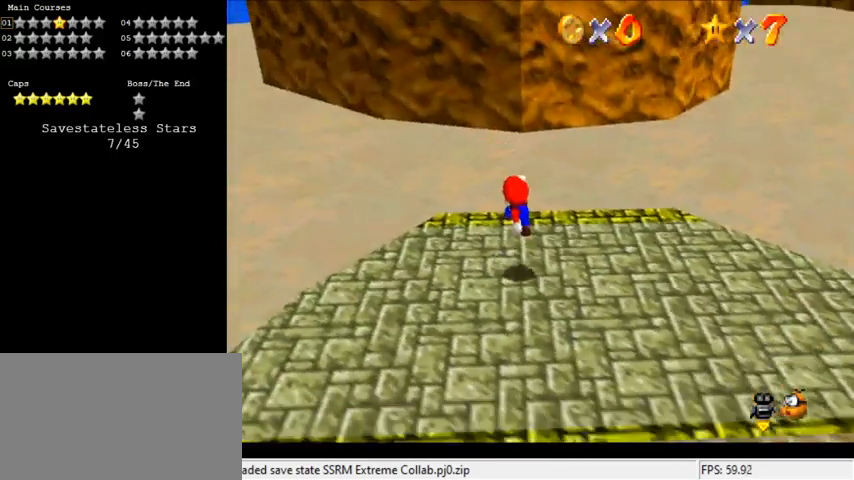
{"keys": ["down", "shift"], "events": [[67, "down", "up"], [100, "right", "up"], [167, "up", "down"], [367, "up", "up"], [433, "shift", "down"], [467, "down", "down"]]}
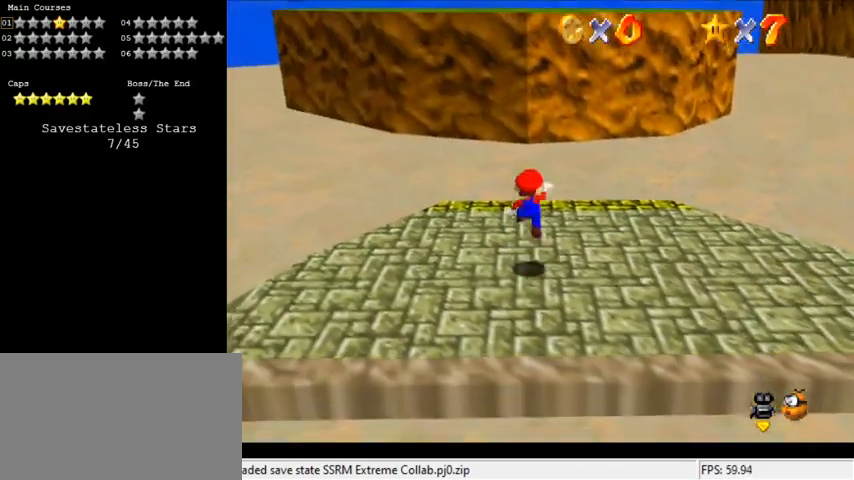
{"keys": [], "events": [[200, "shift", "up"], [300, "left", "down"], [333, "ctrl", "down"], [433, "down", "up"], [433, "left", "up"], [500, "ctrl", "up"]]}
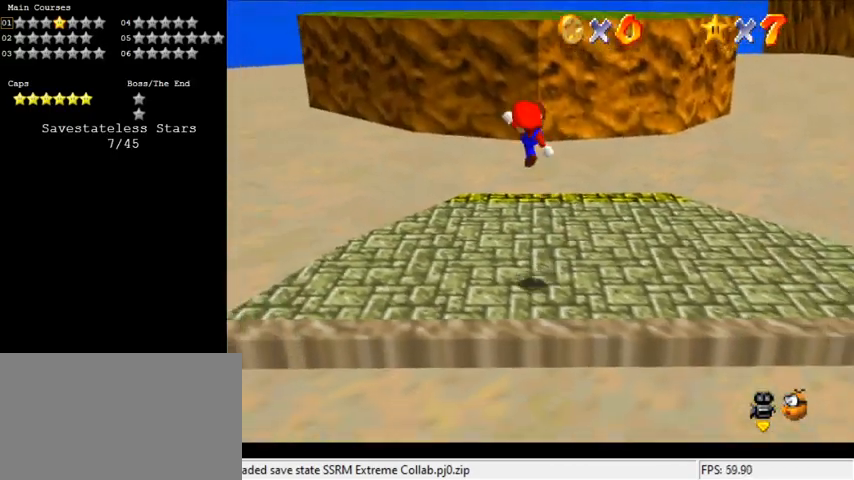
{"keys": ["a"], "events": [[33, "up", "down"], [200, "up", "up"], [300, "a", "down"], [400, "a", "up"], [433, "a", "down"]]}
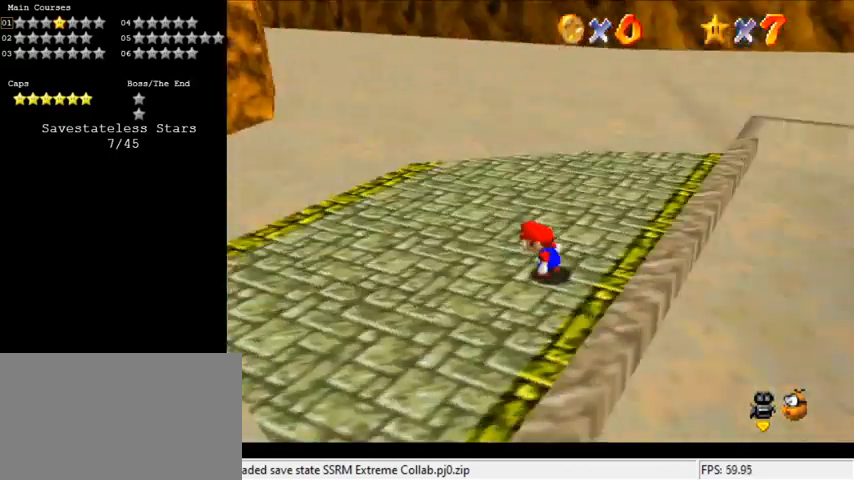
{"keys": ["left"], "events": [[33, "a", "up"], [133, "shift", "down"], [267, "right", "down"], [333, "shift", "up"], [467, "right", "up"], [500, "left", "down"]]}
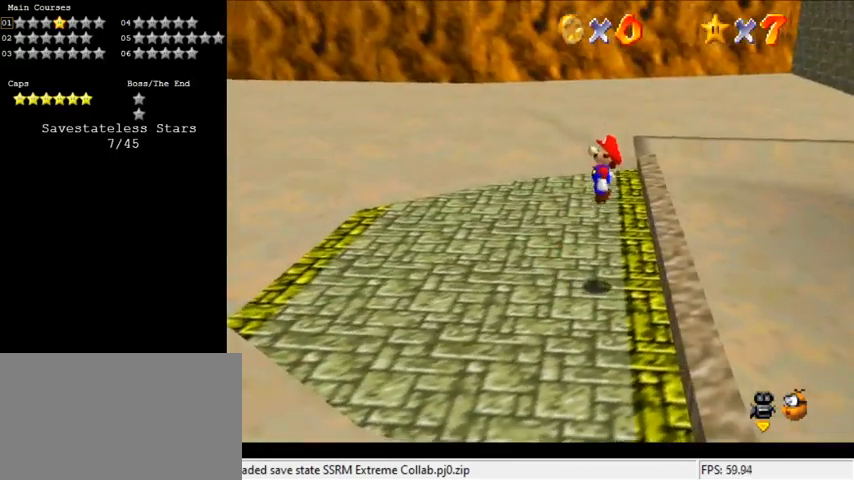
{"keys": ["left"], "events": [[67, "ctrl", "down"], [200, "ctrl", "up"]]}
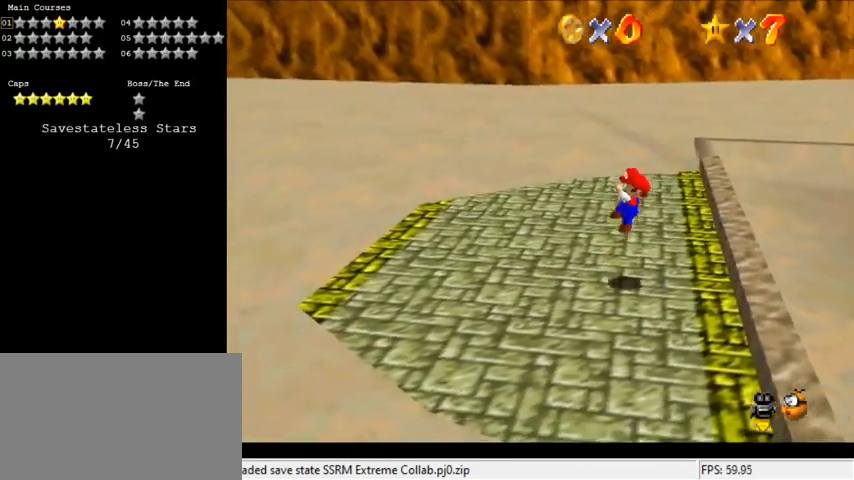
{"keys": ["left"], "events": [[167, "shift", "down"], [333, "shift", "up"]]}
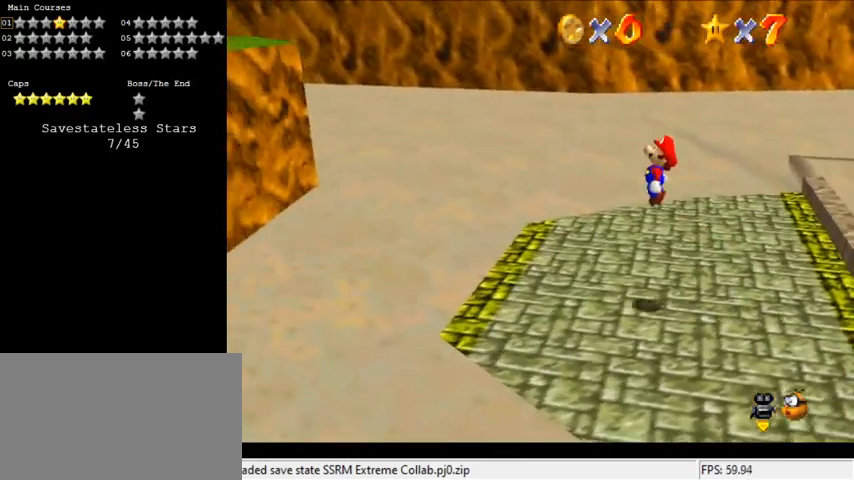
{"keys": ["left", "shift"], "events": [[400, "shift", "down"]]}
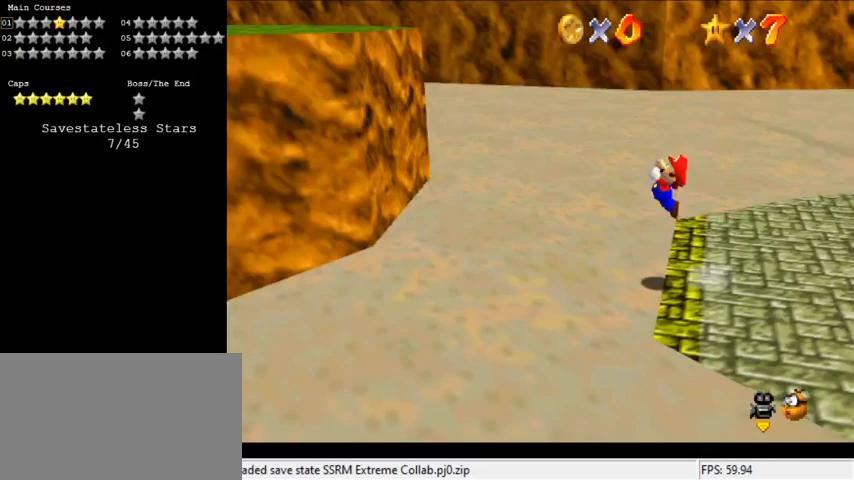
{"keys": ["left"], "events": [[133, "ctrl", "down"], [333, "ctrl", "up"], [333, "shift", "up"]]}
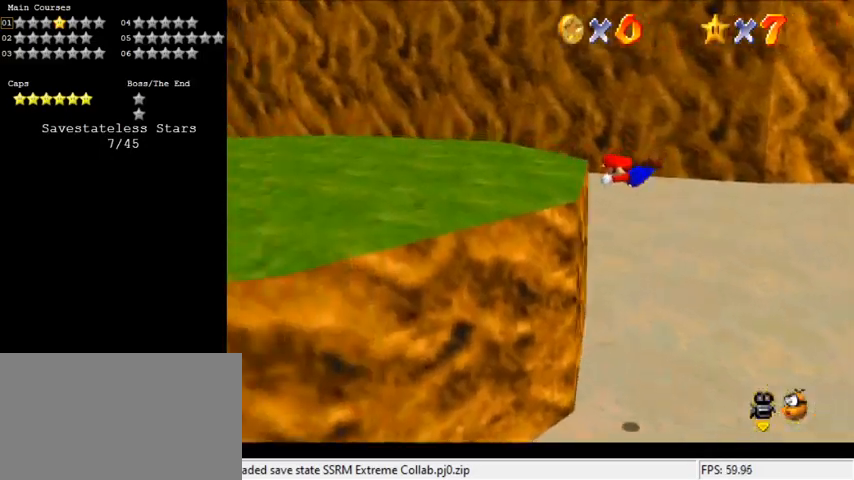
{"keys": ["left"], "events": [[233, "ctrl", "down"], [233, "shift", "down"], [333, "ctrl", "up"], [333, "shift", "up"], [367, "ctrl", "down"], [367, "shift", "down"], [467, "ctrl", "up"], [467, "shift", "up"]]}
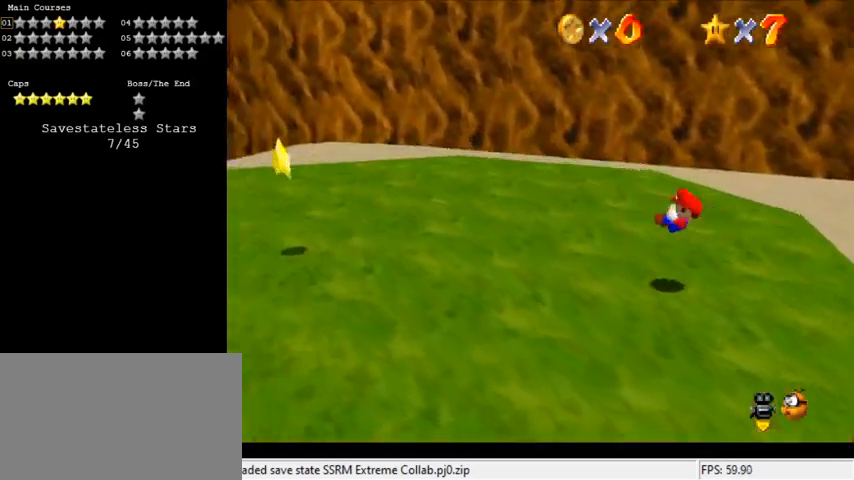
{"keys": ["left", "shift"], "events": [[67, "d", "down"], [200, "d", "up"], [200, "up", "down"], [433, "shift", "down"], [467, "up", "up"]]}
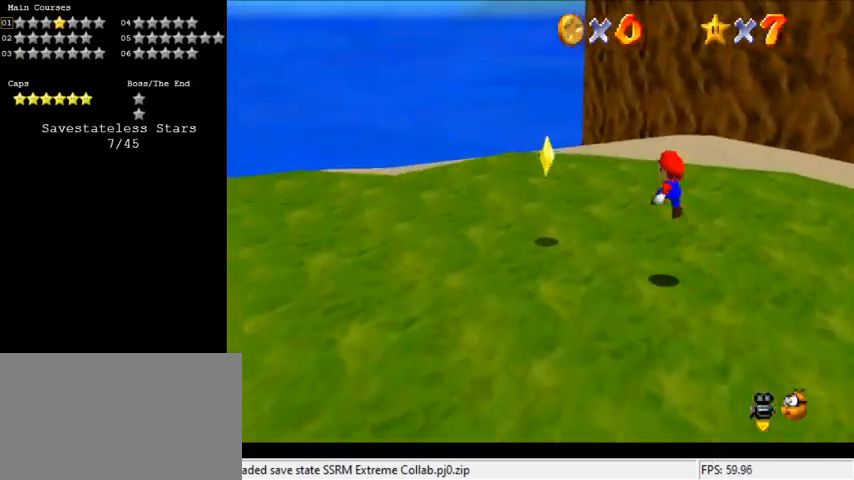
{"keys": [], "events": [[33, "shift", "up"], [67, "ctrl", "down"], [67, "down", "down"], [200, "ctrl", "up"], [300, "left", "up"], [400, "shift", "down"], [500, "down", "up"], [500, "shift", "up"]]}
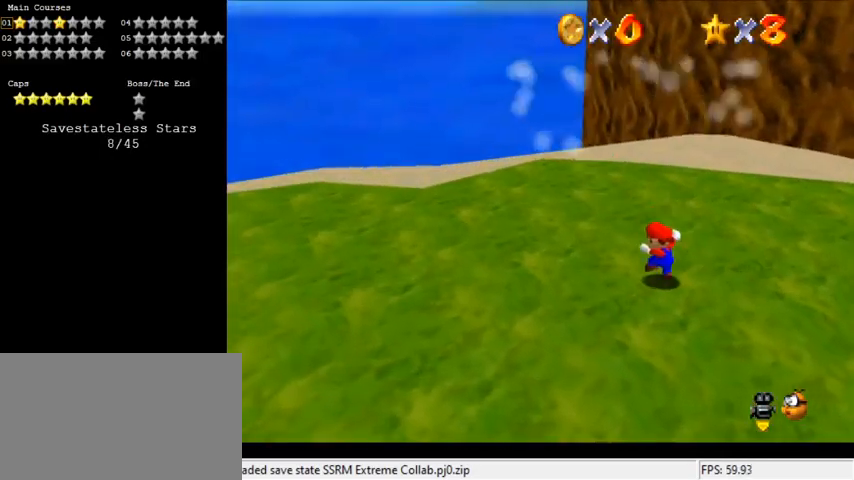
{"keys": [], "events": []}
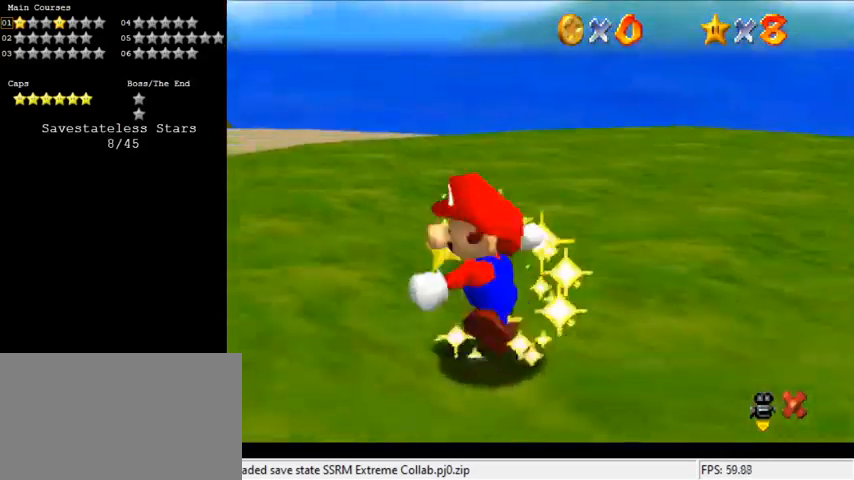
{"keys": [], "events": []}
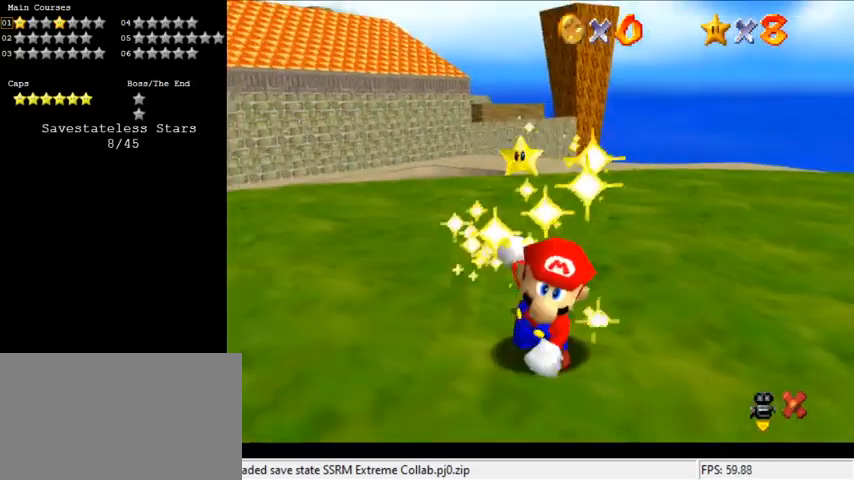
{"keys": [], "events": []}
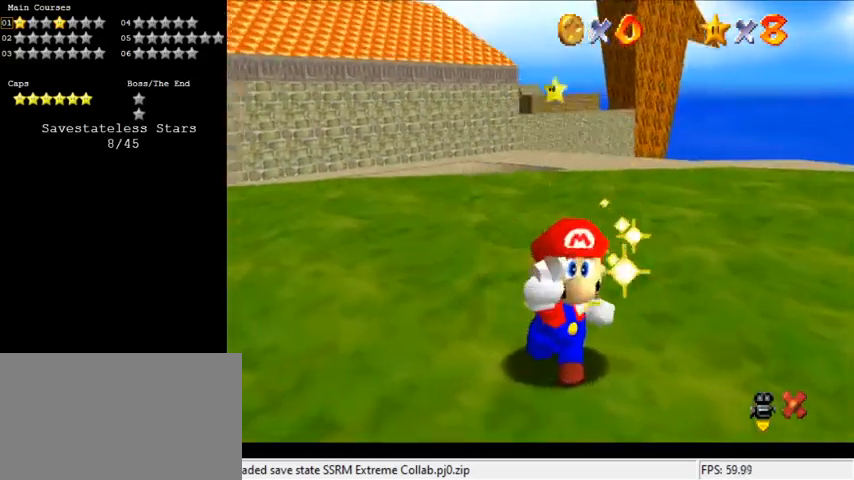
{"keys": [], "events": []}